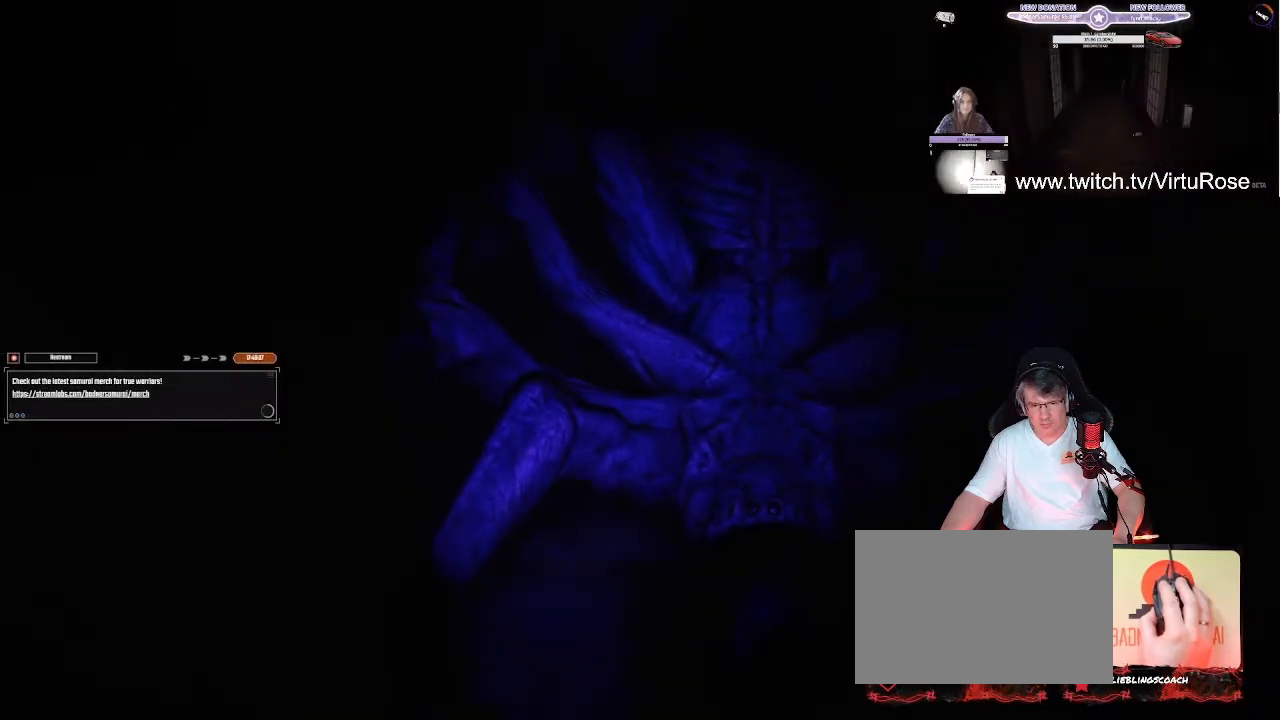
Gameplay with keyboard; each line is a JSON object with the keys held at the frame after it. "events" lists presses ("down") and releases ("up") of "a", "ctrl", "d", "e", "f", "q", "r", "s", "shift", "space", "tab" and "w" between this image and that frame as [ms after this image, input, new state], when the widget could be followed in between. No other keys are recorded. Mouse input is not recorded.
{"keys": ["d", "shift", "w"], "events": [[40, "d", "down"], [400, "w", "down"], [440, "shift", "down"]]}
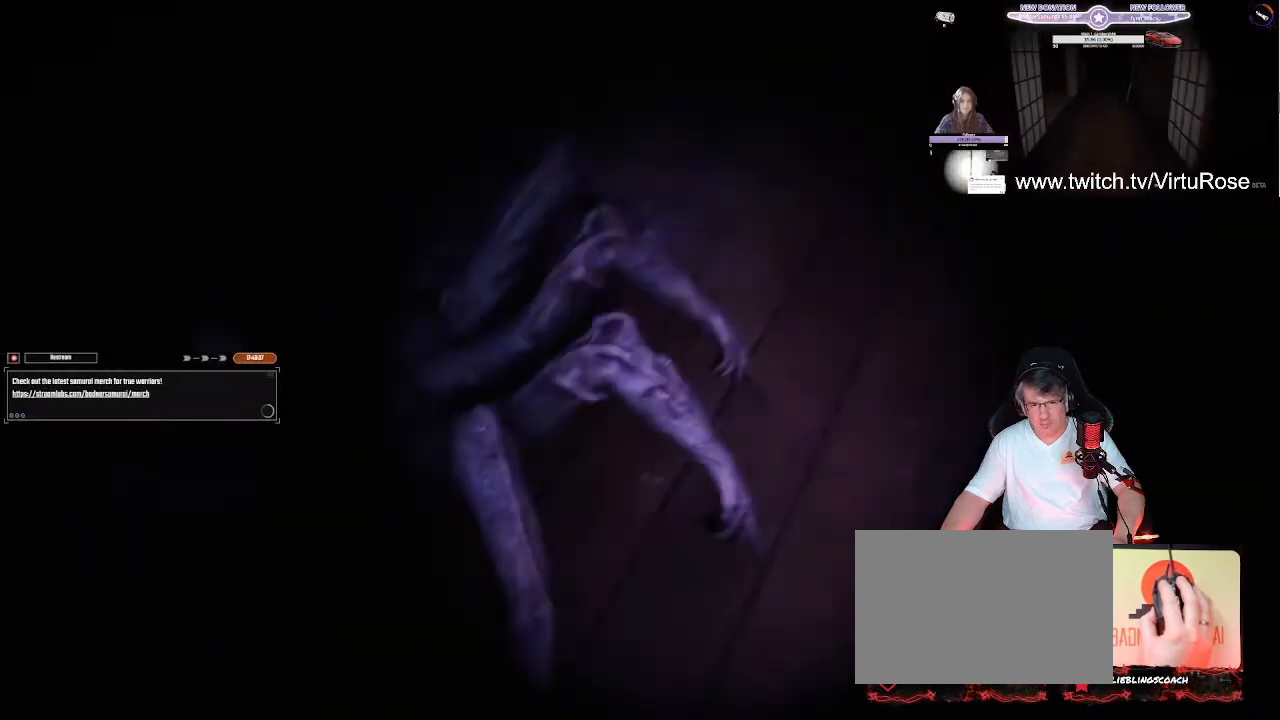
{"keys": ["d", "shift", "w"], "events": []}
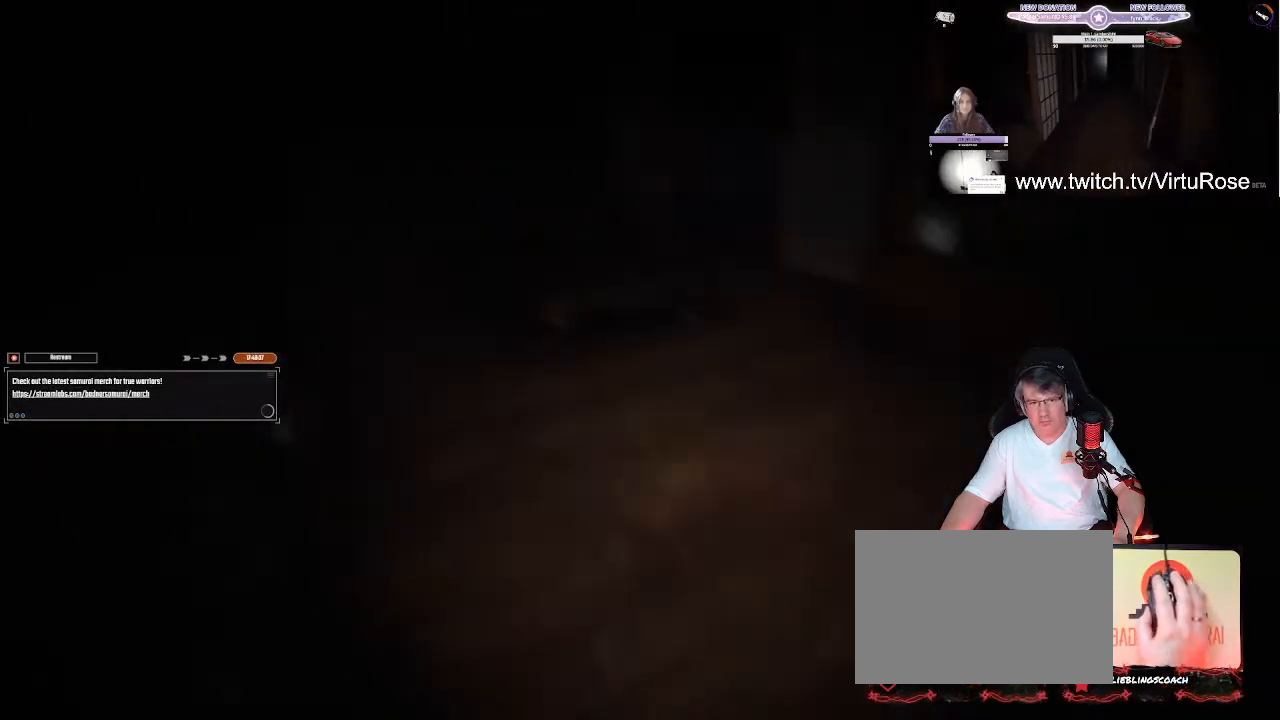
{"keys": ["shift", "w"], "events": [[440, "d", "up"]]}
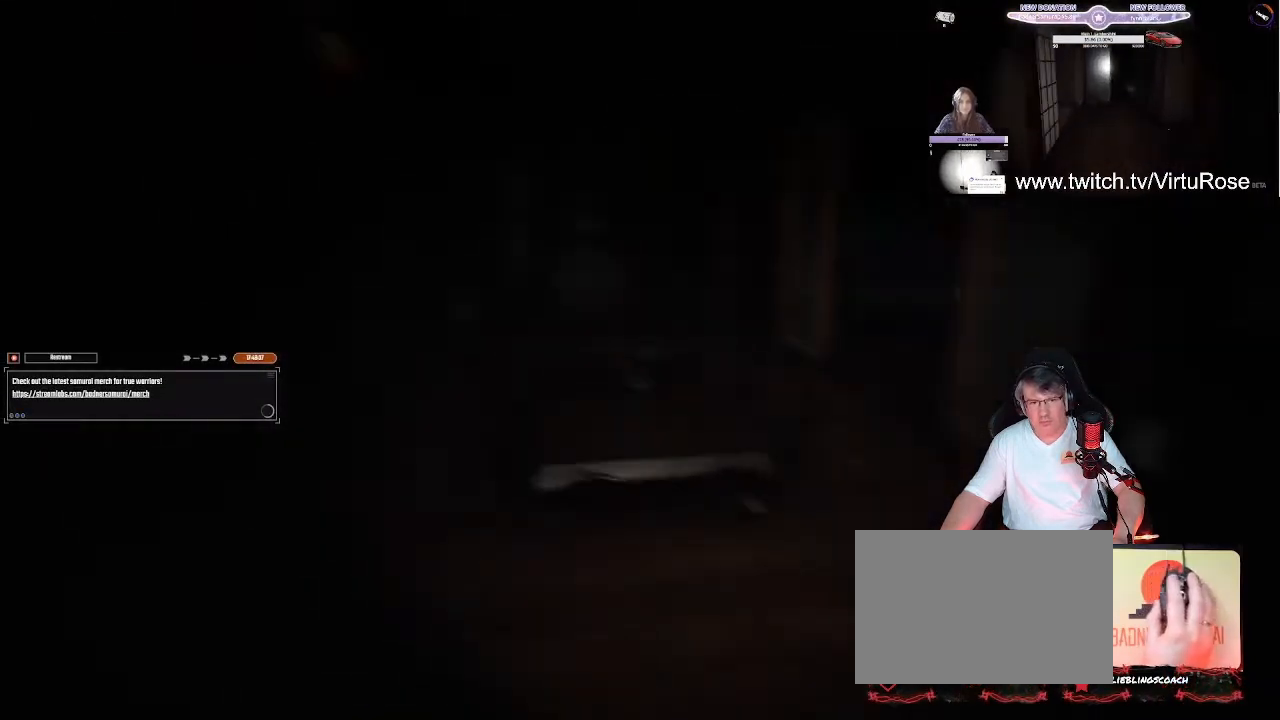
{"keys": ["d", "shift", "w"], "events": [[320, "d", "down"]]}
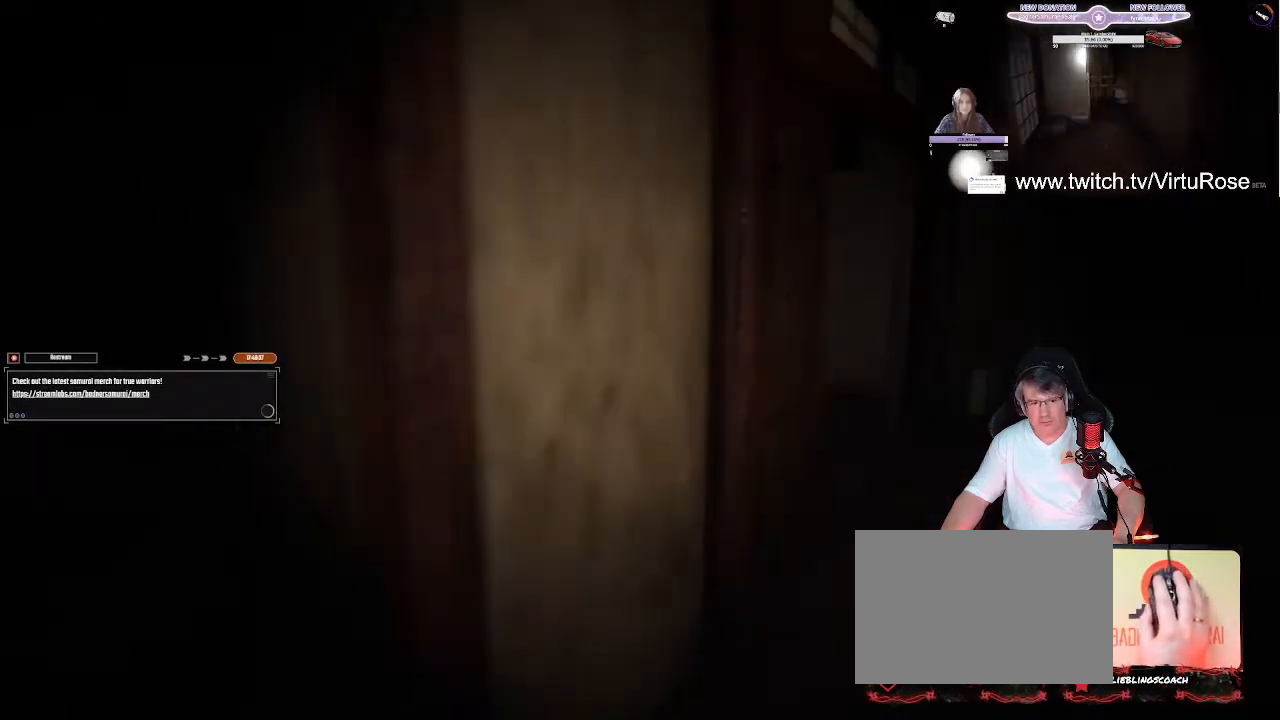
{"keys": ["d", "shift", "w"], "events": [[40, "d", "up"], [320, "d", "down"]]}
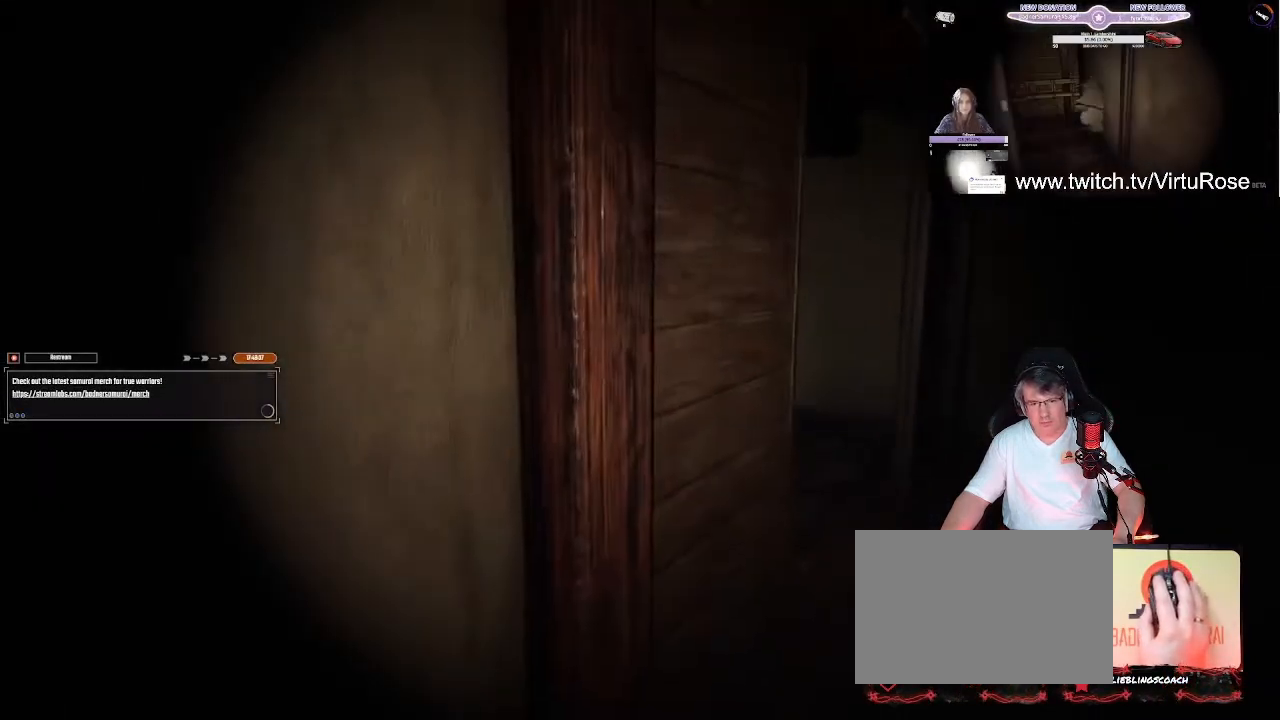
{"keys": ["d", "shift"], "events": [[440, "w", "up"]]}
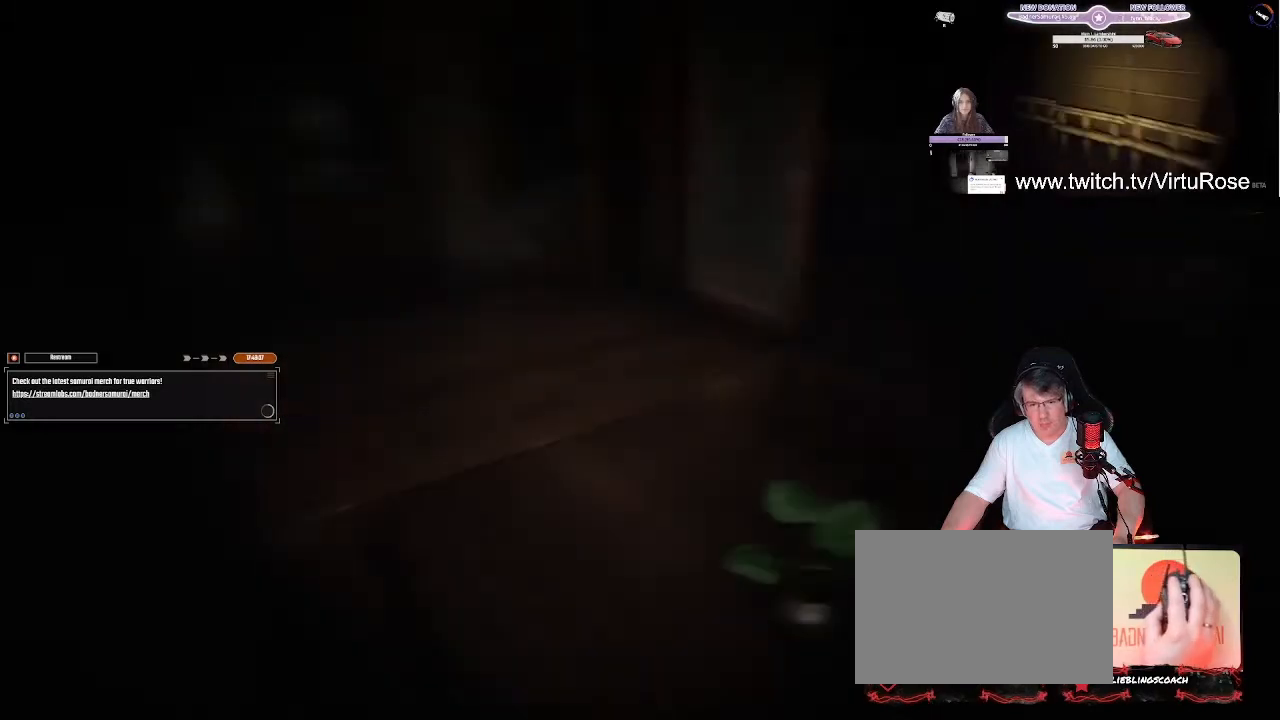
{"keys": ["d", "shift", "w"], "events": [[200, "w", "down"]]}
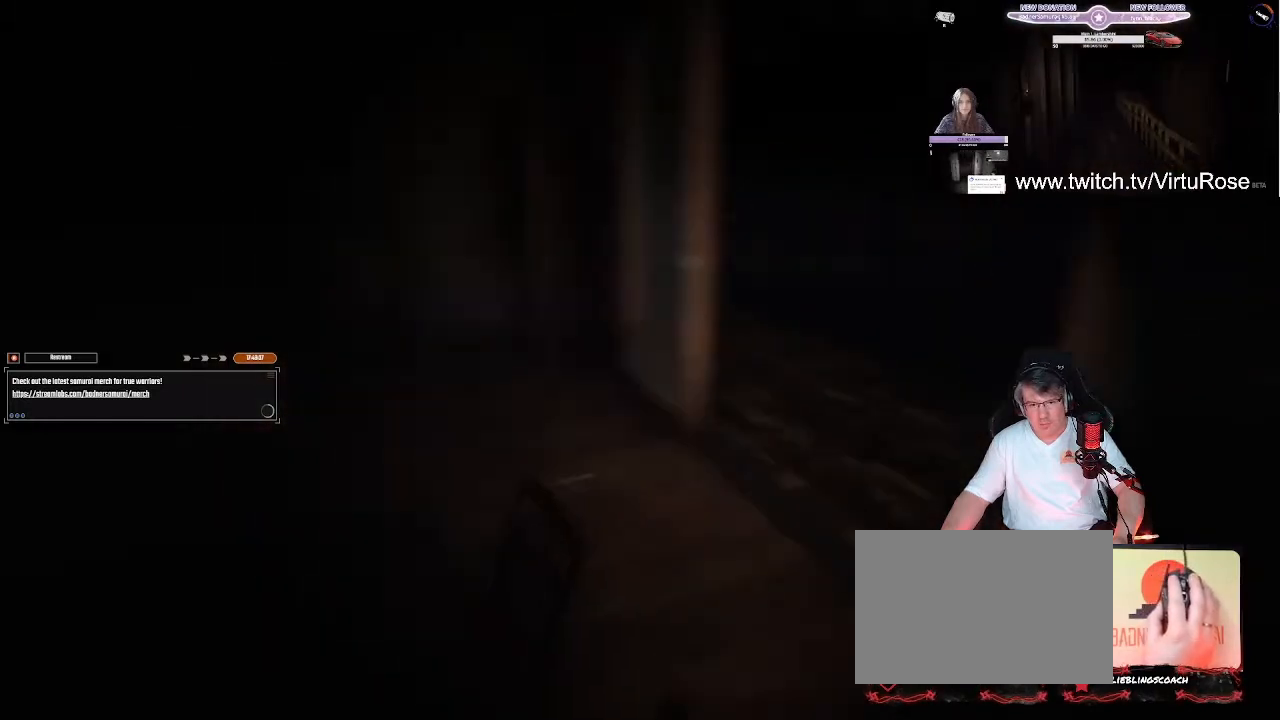
{"keys": ["d", "shift", "w"], "events": []}
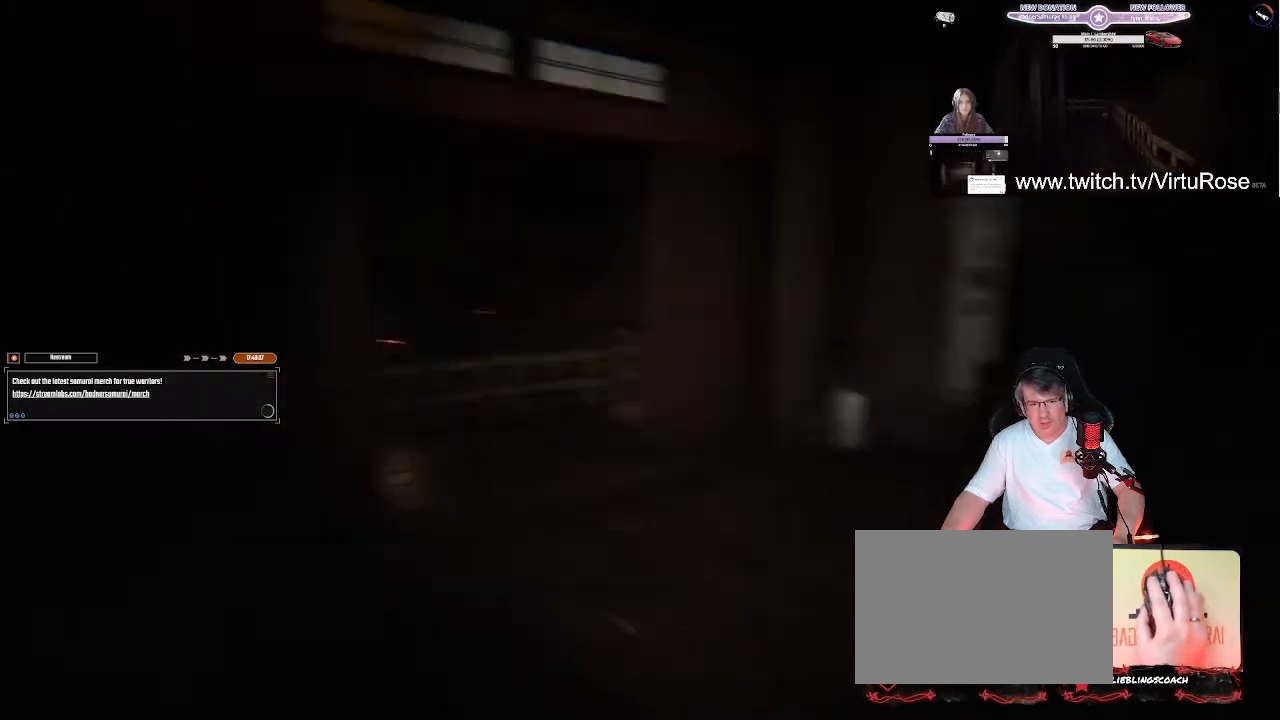
{"keys": ["shift", "w"], "events": [[280, "d", "up"]]}
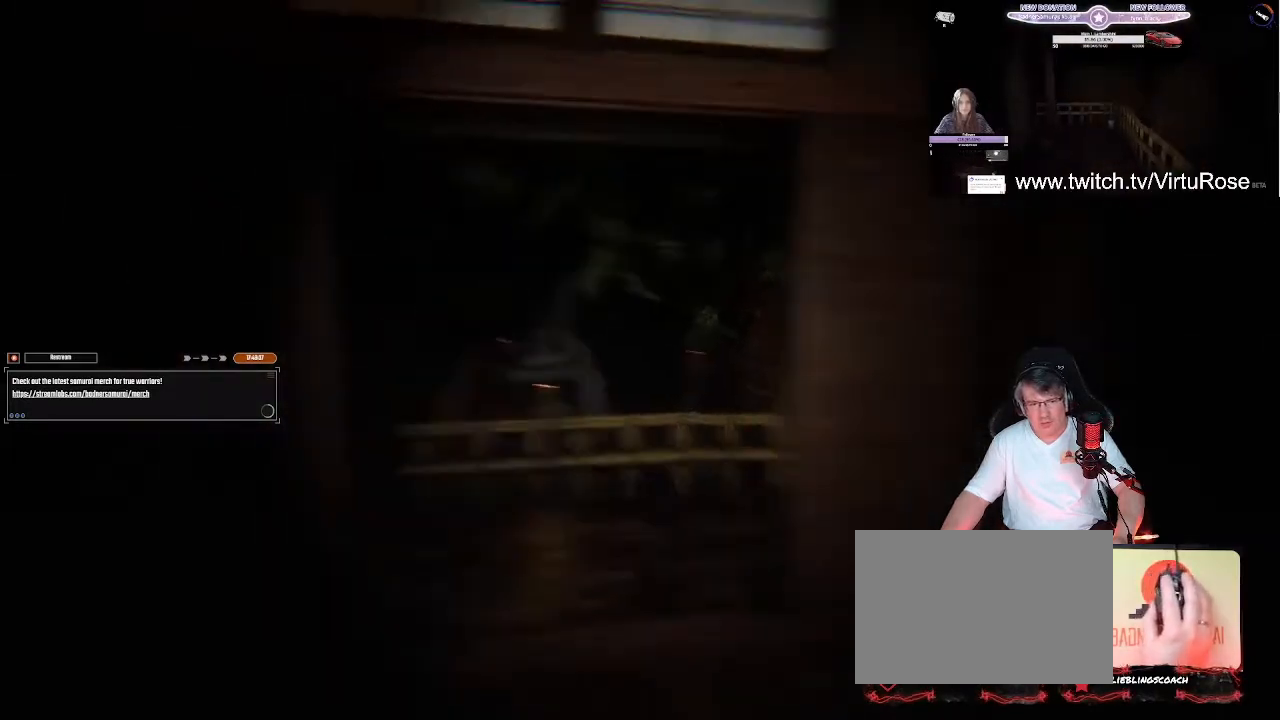
{"keys": ["d", "shift", "w"], "events": [[360, "d", "down"]]}
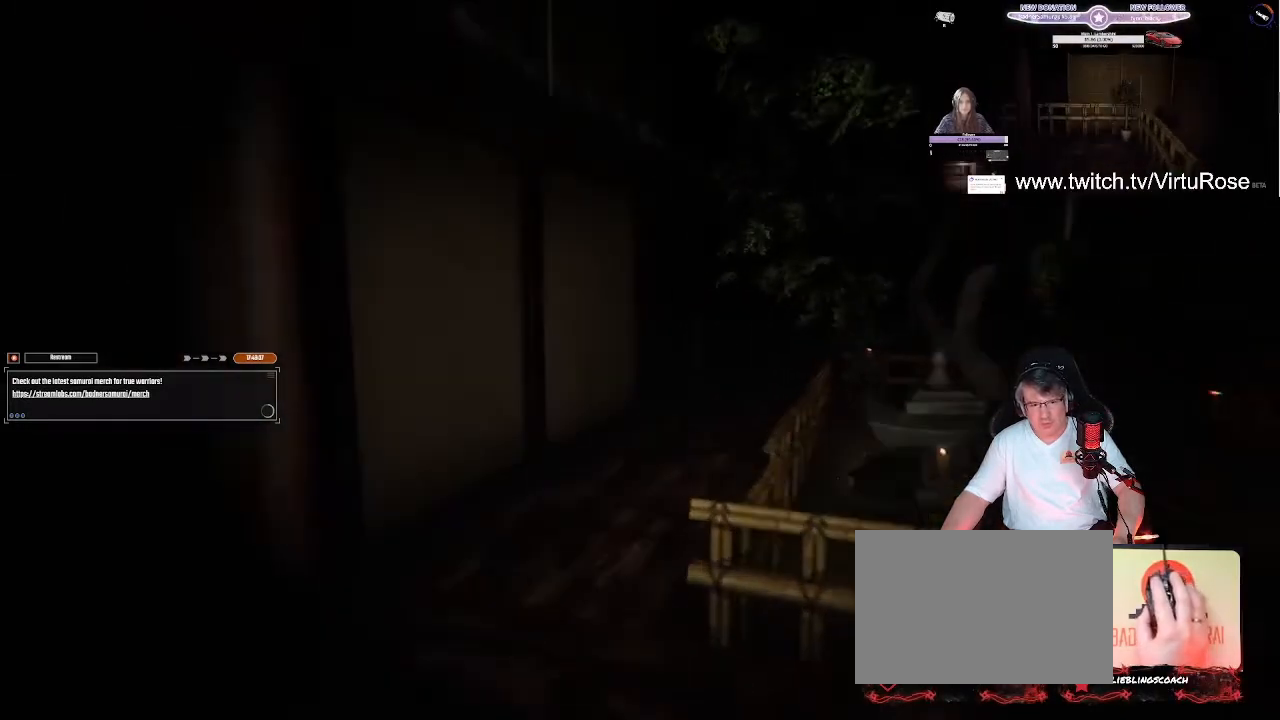
{"keys": ["a", "shift", "w"], "events": [[40, "d", "up"], [360, "a", "down"]]}
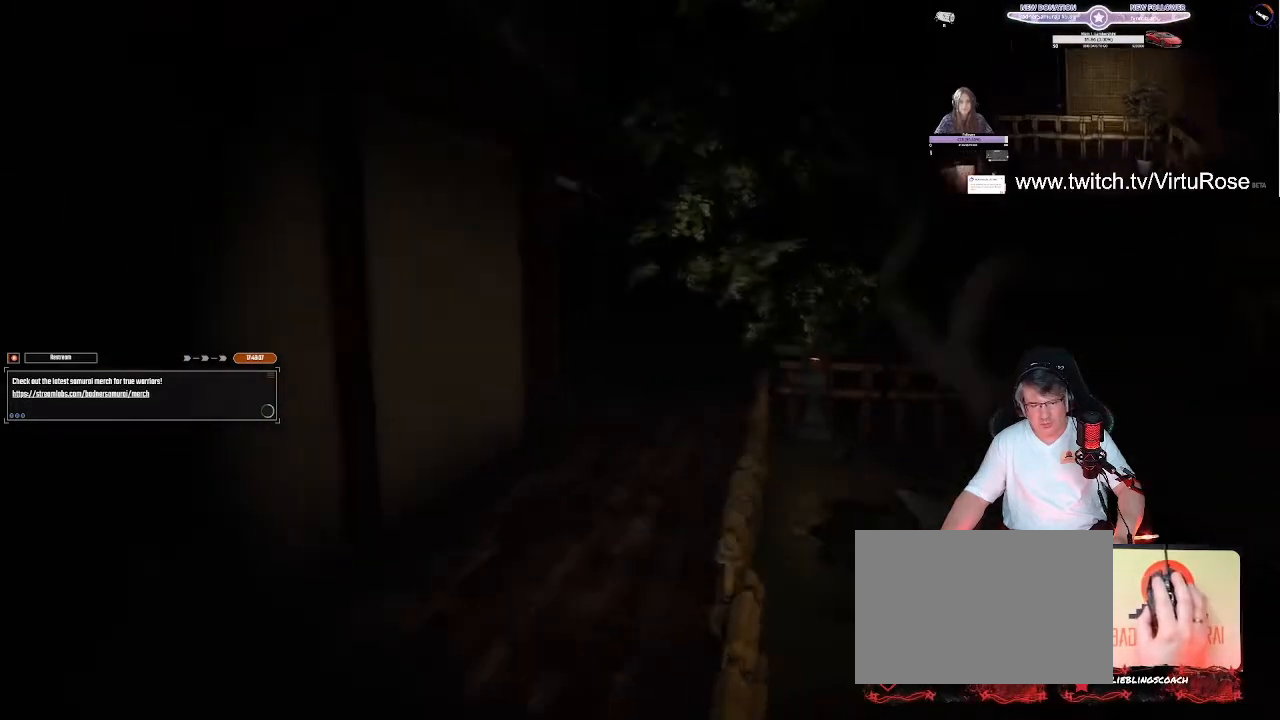
{"keys": ["shift", "w"], "events": [[280, "a", "up"]]}
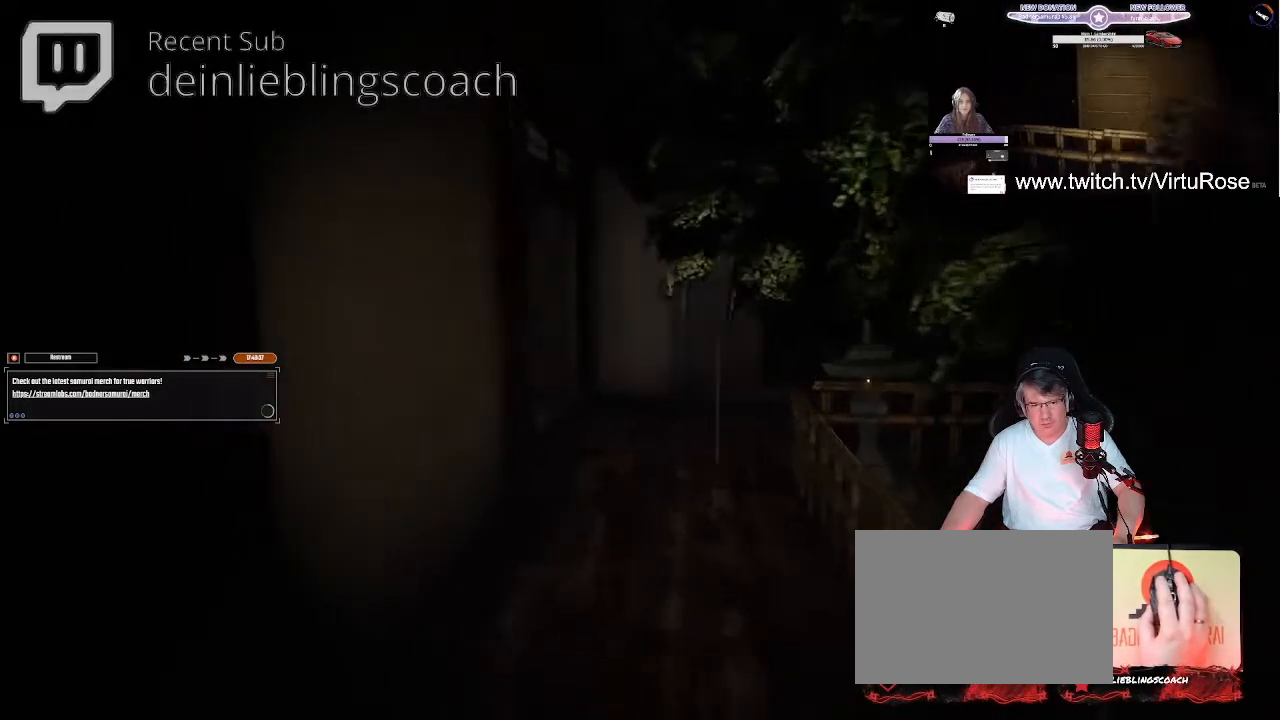
{"keys": ["shift", "w"], "events": []}
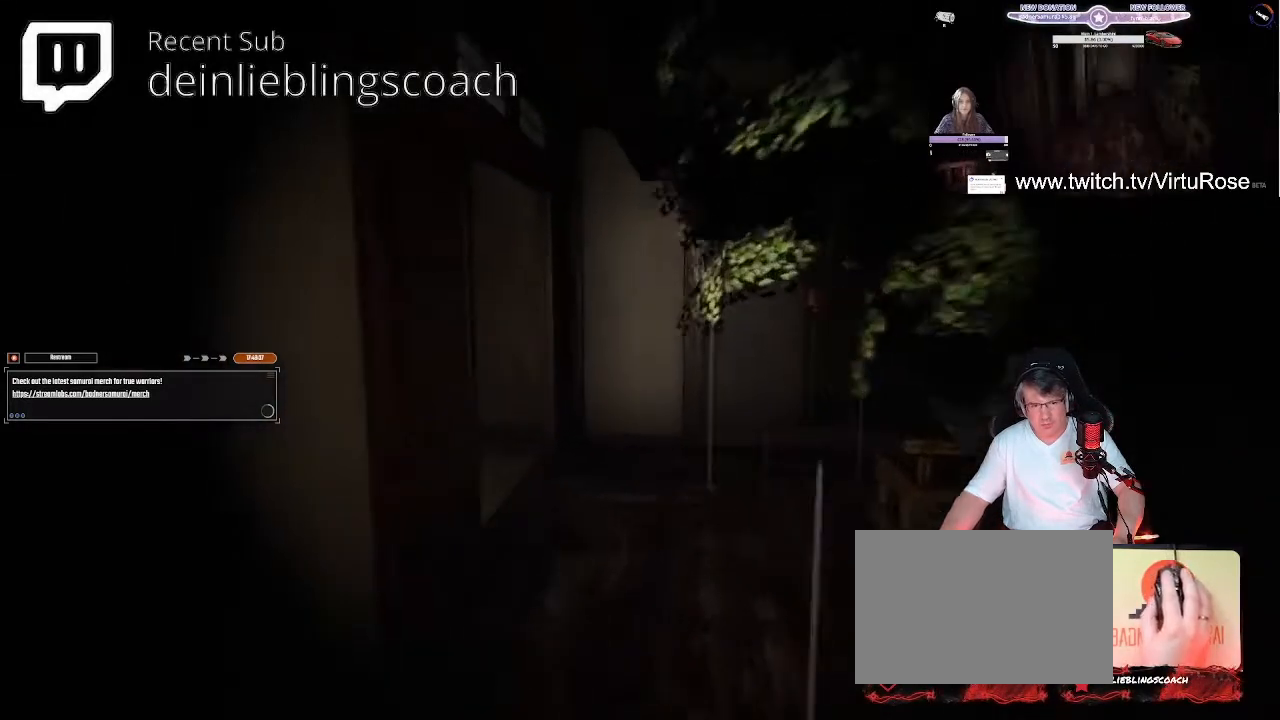
{"keys": ["a", "shift", "w"], "events": [[400, "a", "down"]]}
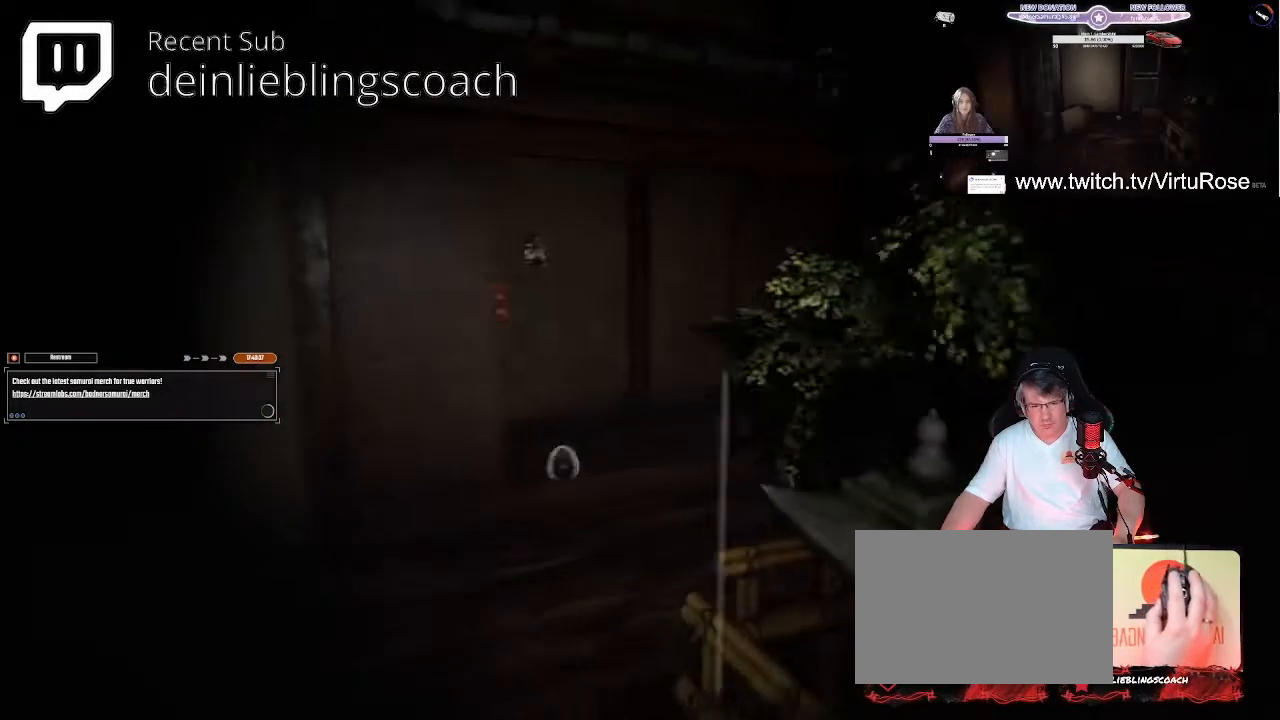
{"keys": ["shift", "w"], "events": [[320, "a", "up"]]}
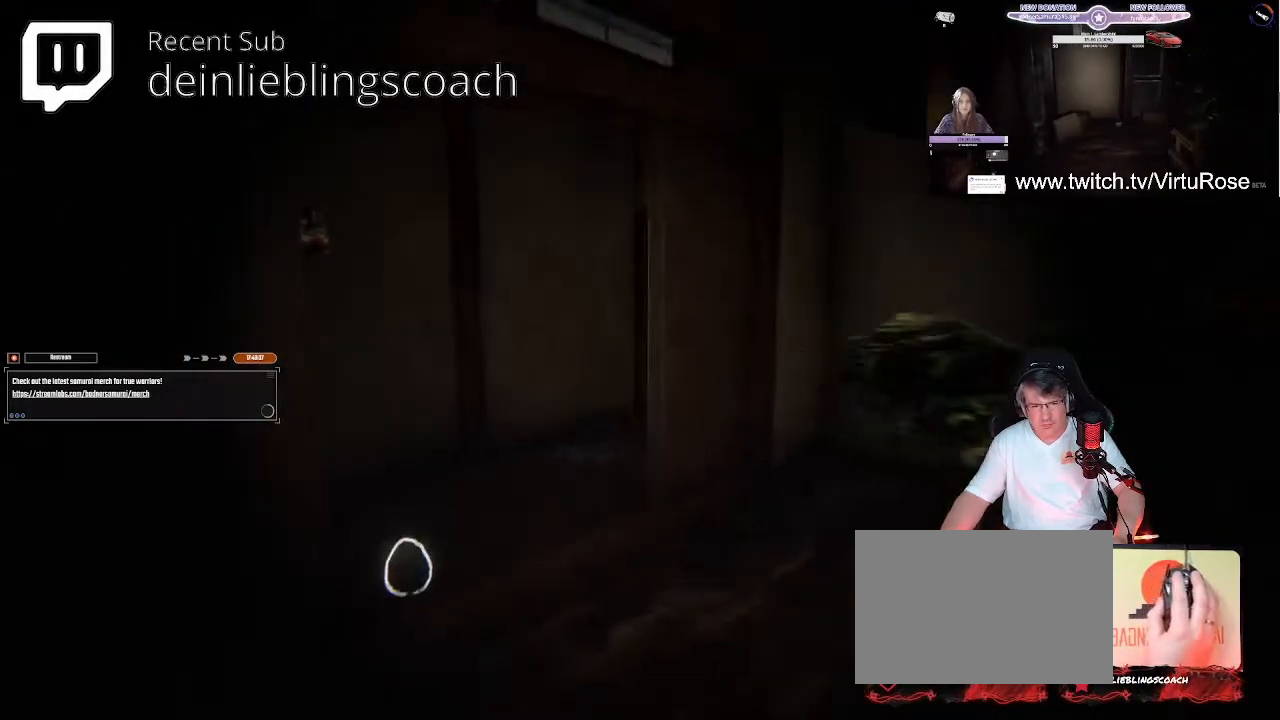
{"keys": ["shift", "w"], "events": []}
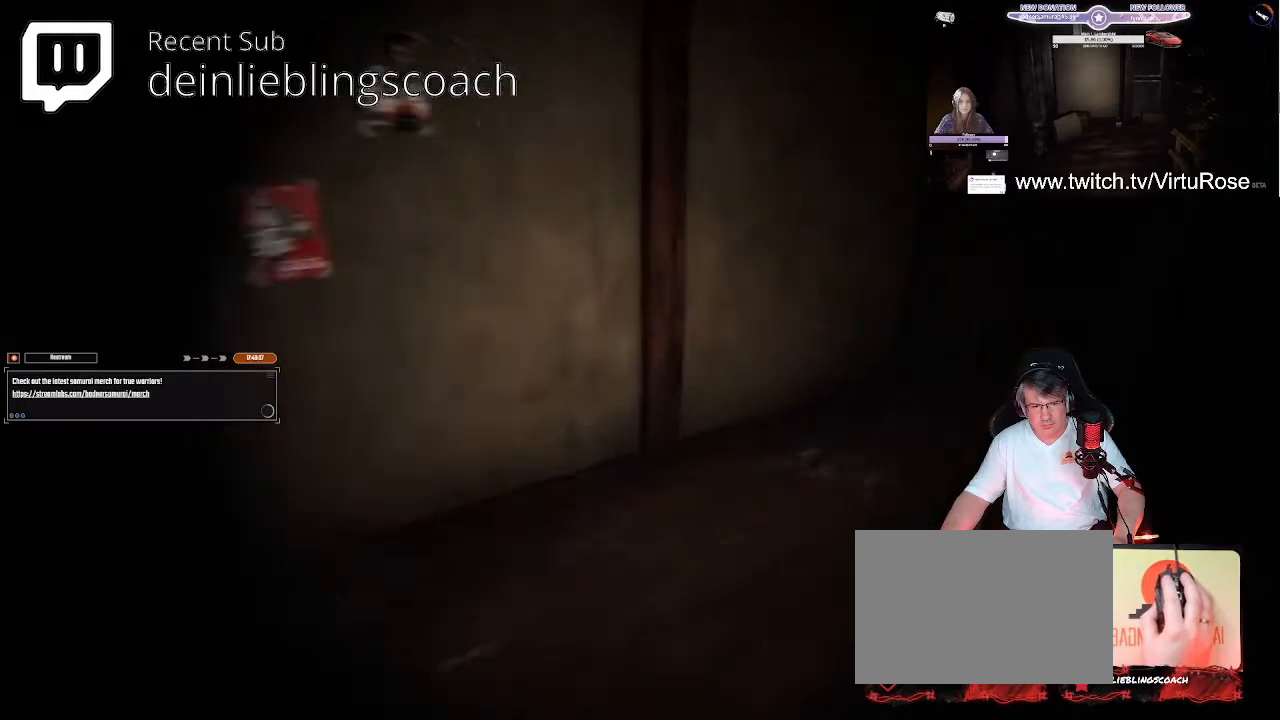
{"keys": ["a", "shift"], "events": [[160, "a", "down"], [200, "w", "up"]]}
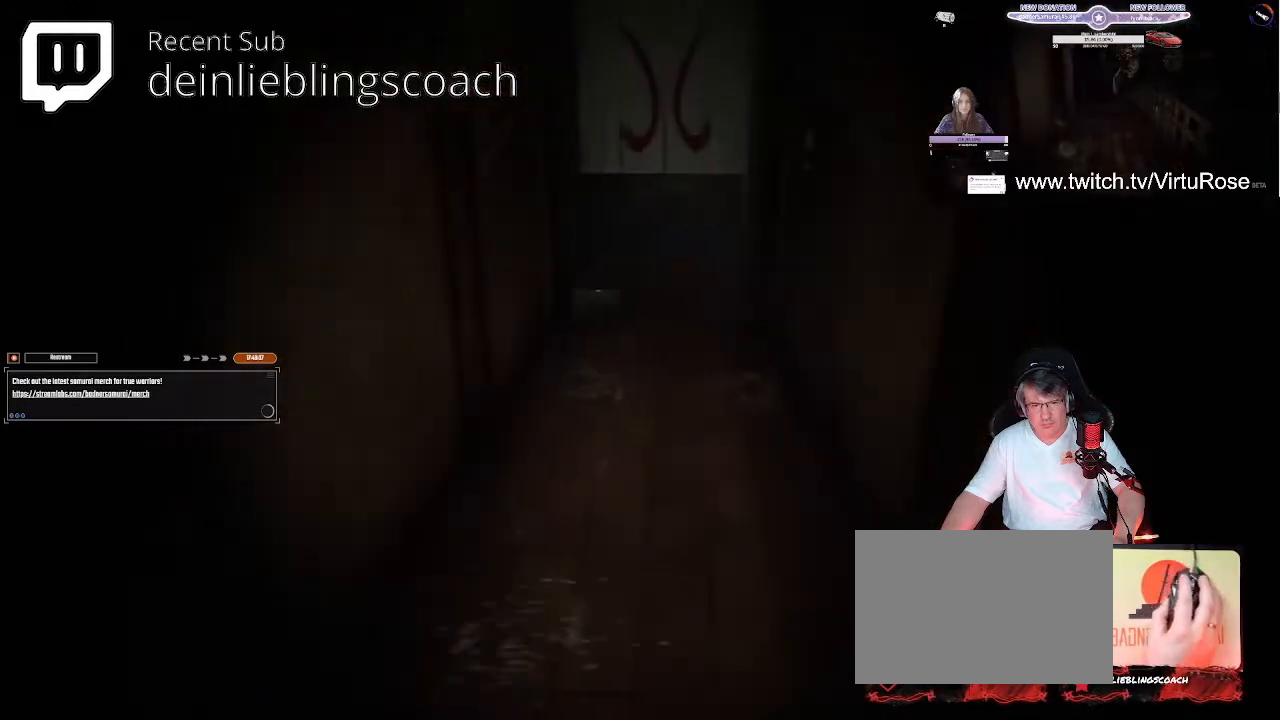
{"keys": [], "events": [[80, "w", "down"], [240, "w", "up"], [360, "a", "up"], [360, "s", "down"], [360, "shift", "up"], [440, "s", "up"]]}